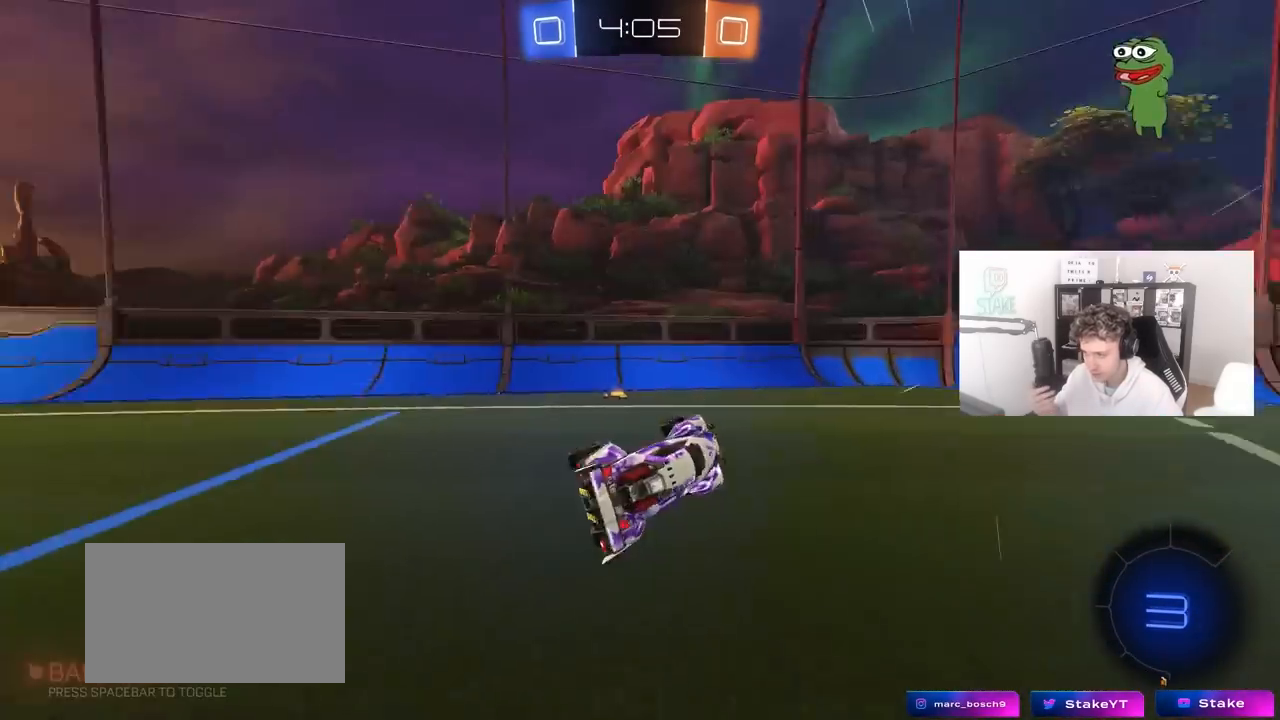
Gameplay with keyboard and mouse; each line is a JSON object with the keys and mouse buttons held at the frame after it. "events" lists presses ("down") and releases ("up") of "1", "2", "3", "4", "5", "a", "alt", "c", "caps_lock", "ctrl", "d", "e", "f", "g", "q", "r", "s", "shift", "space", "t", "tab", "v", "w", "x", "z", "mouse_left", "mouse_wheel" and "mouse_right" between this image and that frame as [ms after this image, input, new state], when the widget could be followed in between. "mouse_left", "mouse_wheel", "mouse_right" = the "left", "wheel", "right" buttons of the "mouse" list. No other keys are recorded. "wheel" means that the mouse wheel is clicked or scrolled. "mouse_move" is the direction in which the mouse moves at that frame (one of eight, or "still"), when it could be read.
{"keys": ["d", "shift", "w"], "mouse": [], "mouse_move": "still", "events": [[83, "a", "up"], [117, "d", "down"], [117, "s", "up"], [117, "space", "up"], [167, "d", "up"], [267, "w", "down"], [300, "d", "down"], [500, "shift", "down"]]}
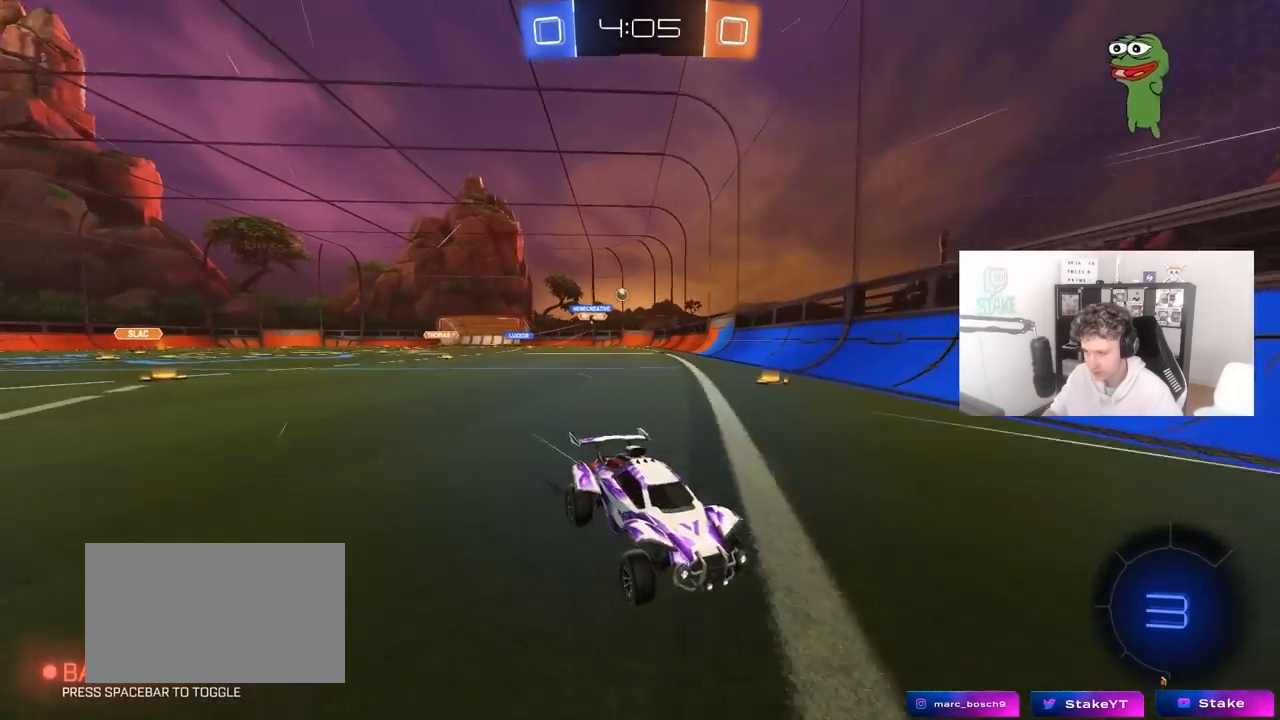
{"keys": ["d", "w"], "mouse": [], "mouse_move": "still", "events": [[183, "shift", "up"]]}
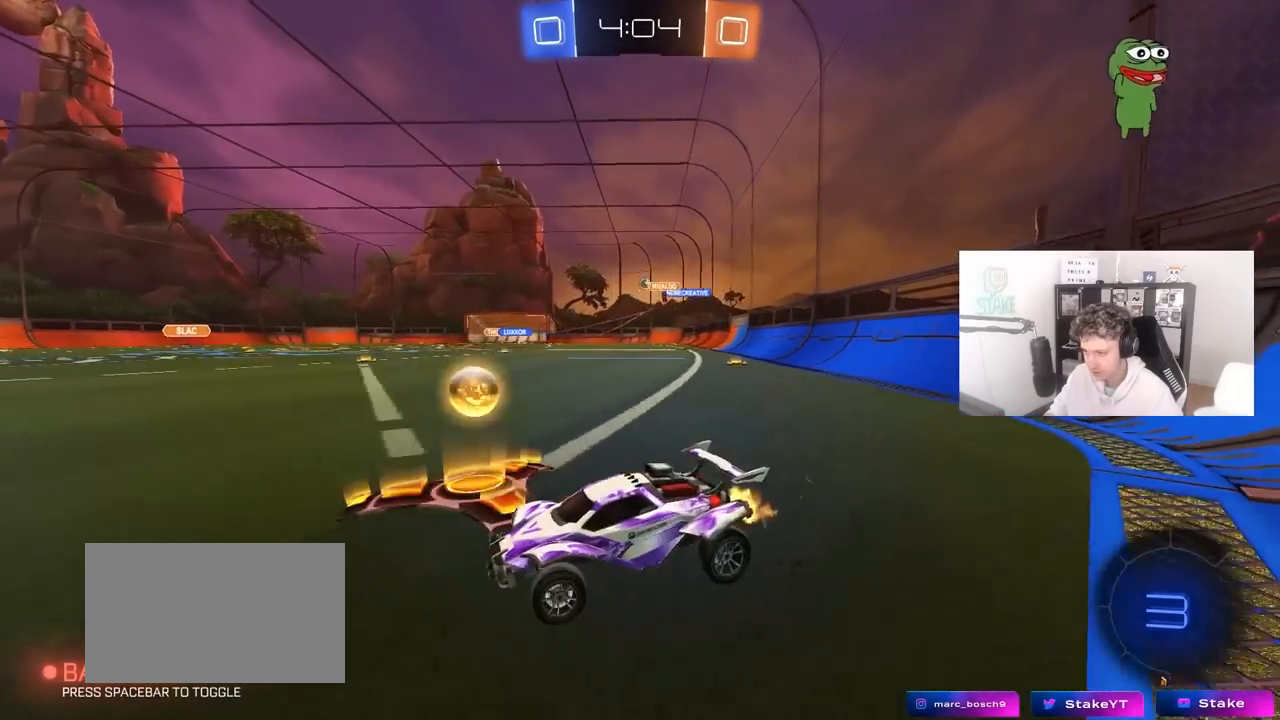
{"keys": ["d", "w"], "mouse": [], "mouse_move": "still", "events": [[150, "shift", "down"], [250, "shift", "up"]]}
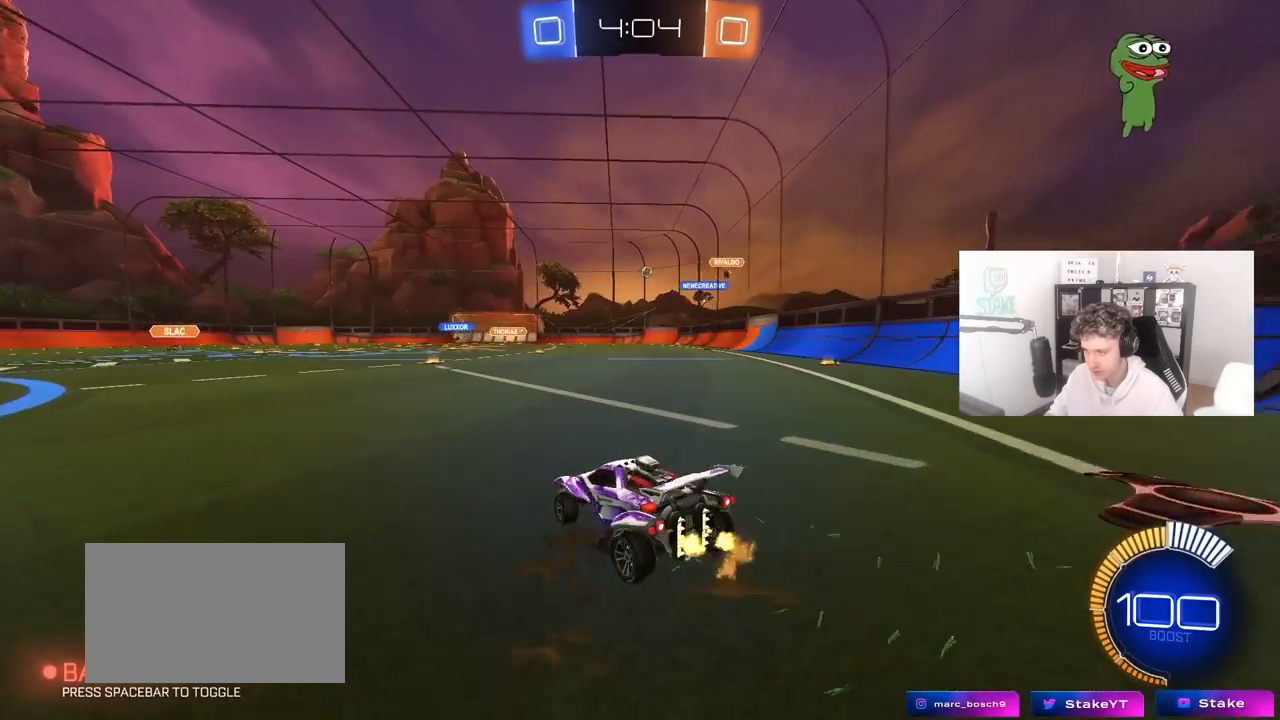
{"keys": ["d", "shift"], "mouse": ["left", "right"], "mouse_move": "down-left", "events": [[217, "mouse_left", "down"], [267, "d", "up"], [317, "mouse_right", "down"], [350, "shift", "down"], [400, "d", "down"], [400, "mouse_right", "up"], [450, "mouse_right", "down"], [500, "w", "up"]]}
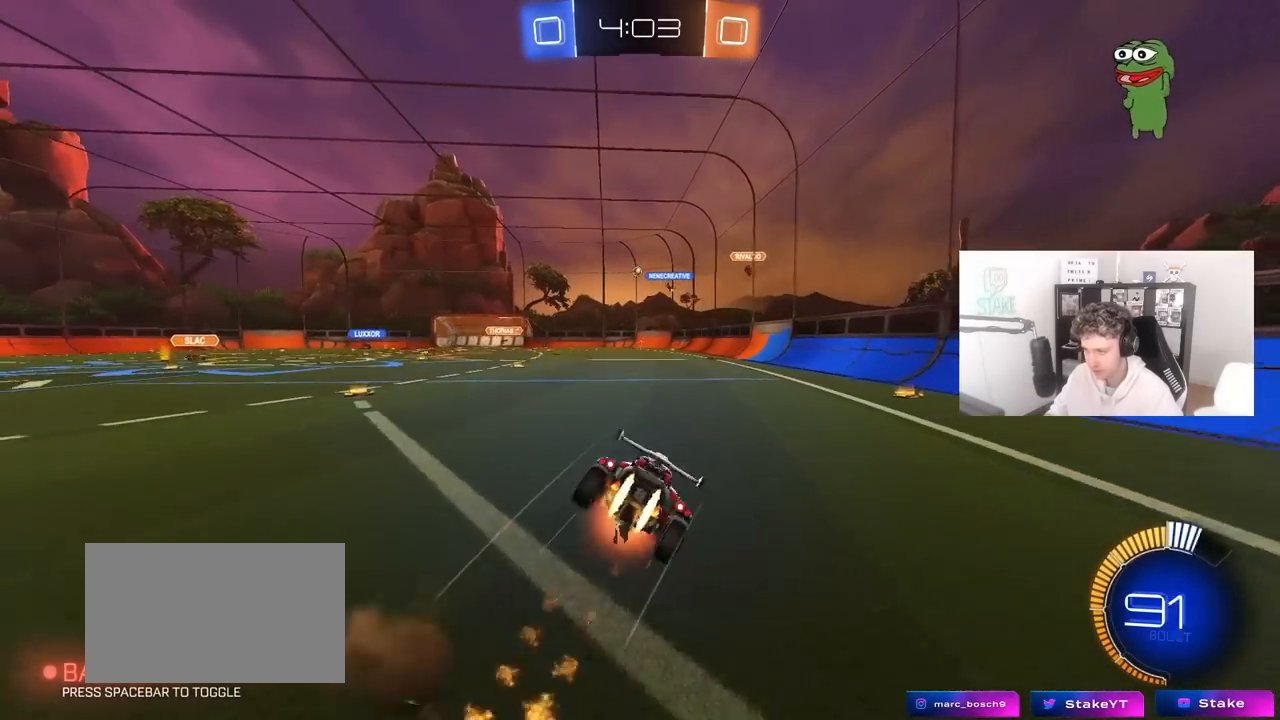
{"keys": ["d", "s", "shift"], "mouse": [], "mouse_move": "still", "events": [[50, "s", "down"], [183, "mouse_left", "up"], [183, "mouse_right", "up"], [283, "s", "up"], [367, "s", "down"]]}
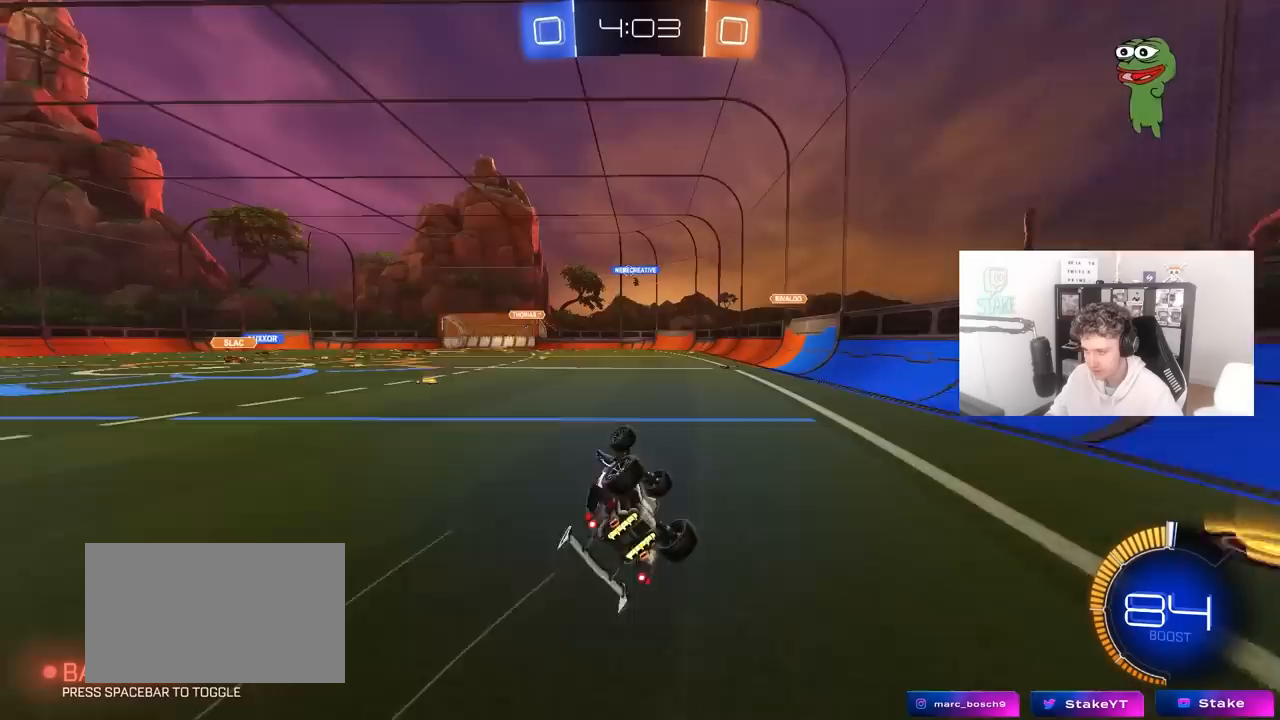
{"keys": [], "mouse": [], "mouse_move": "still", "events": [[200, "shift", "up"], [283, "s", "up"], [333, "d", "up"]]}
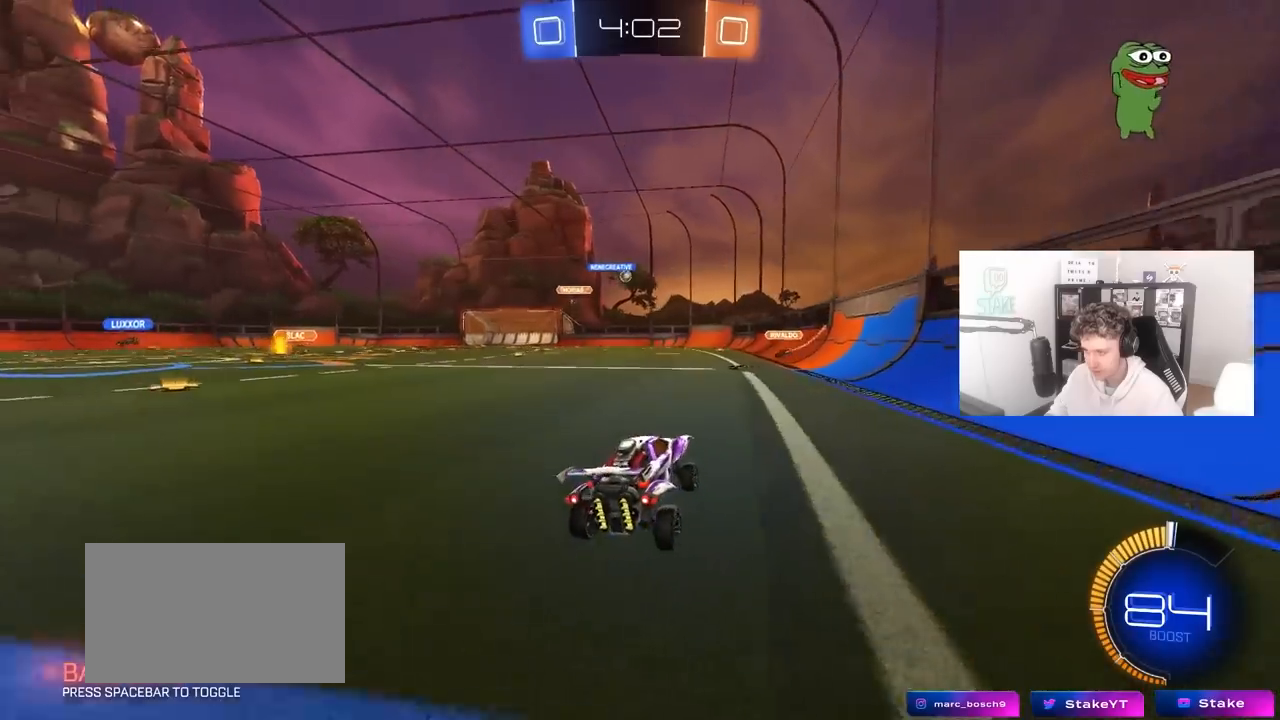
{"keys": ["w"], "mouse": [], "mouse_move": "still", "events": [[67, "w", "down"]]}
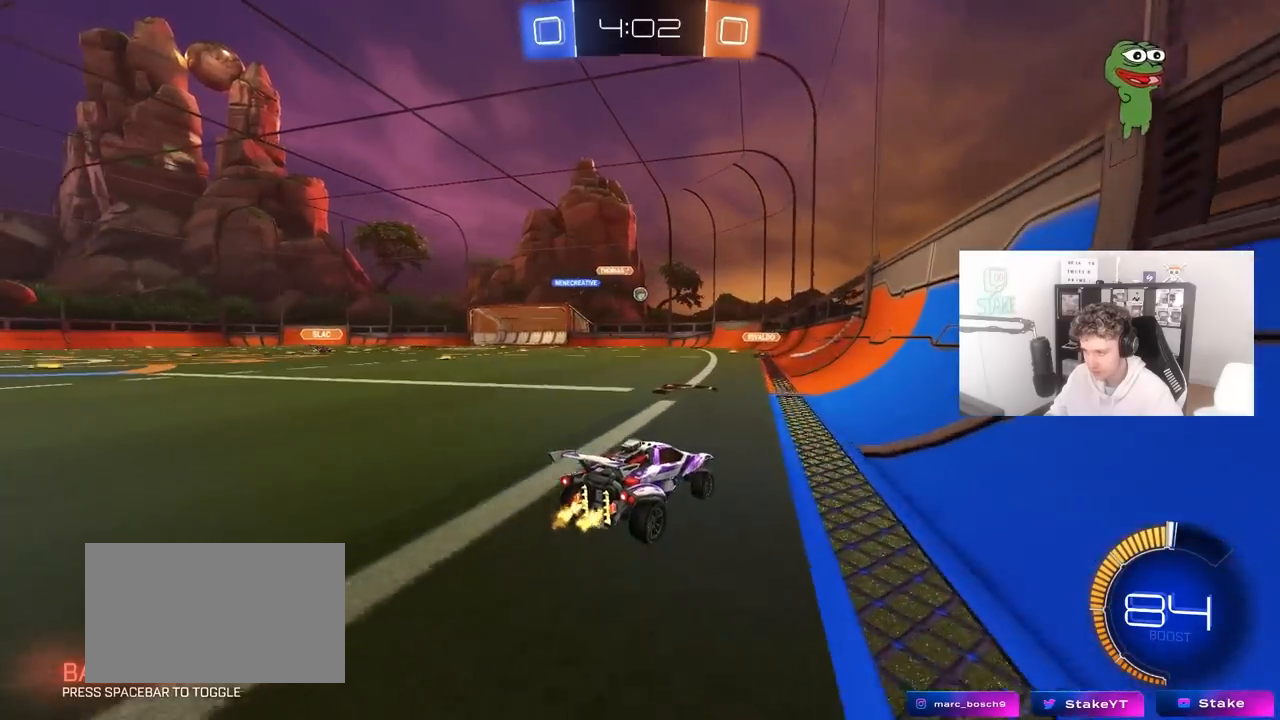
{"keys": ["a", "w"], "mouse": ["left"], "mouse_move": "still", "events": [[233, "mouse_left", "down"], [367, "a", "down"]]}
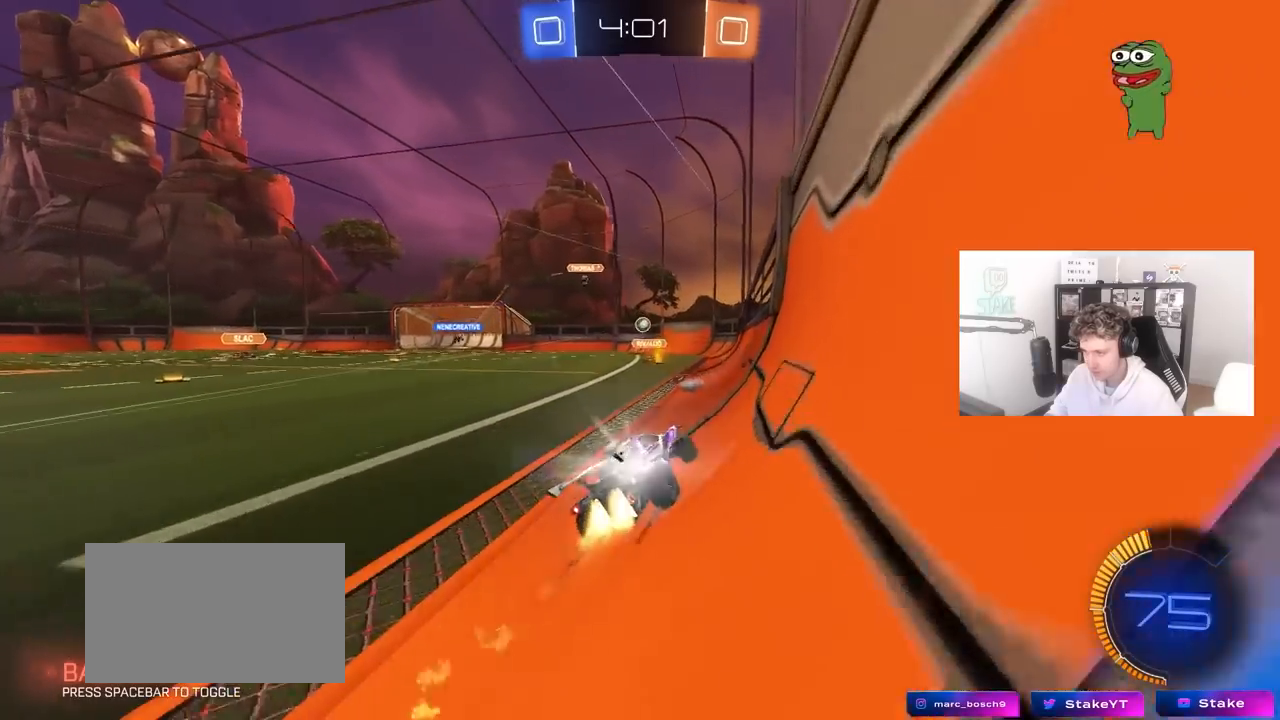
{"keys": ["w"], "mouse": [], "mouse_move": "still", "events": [[150, "a", "up"], [300, "mouse_left", "up"]]}
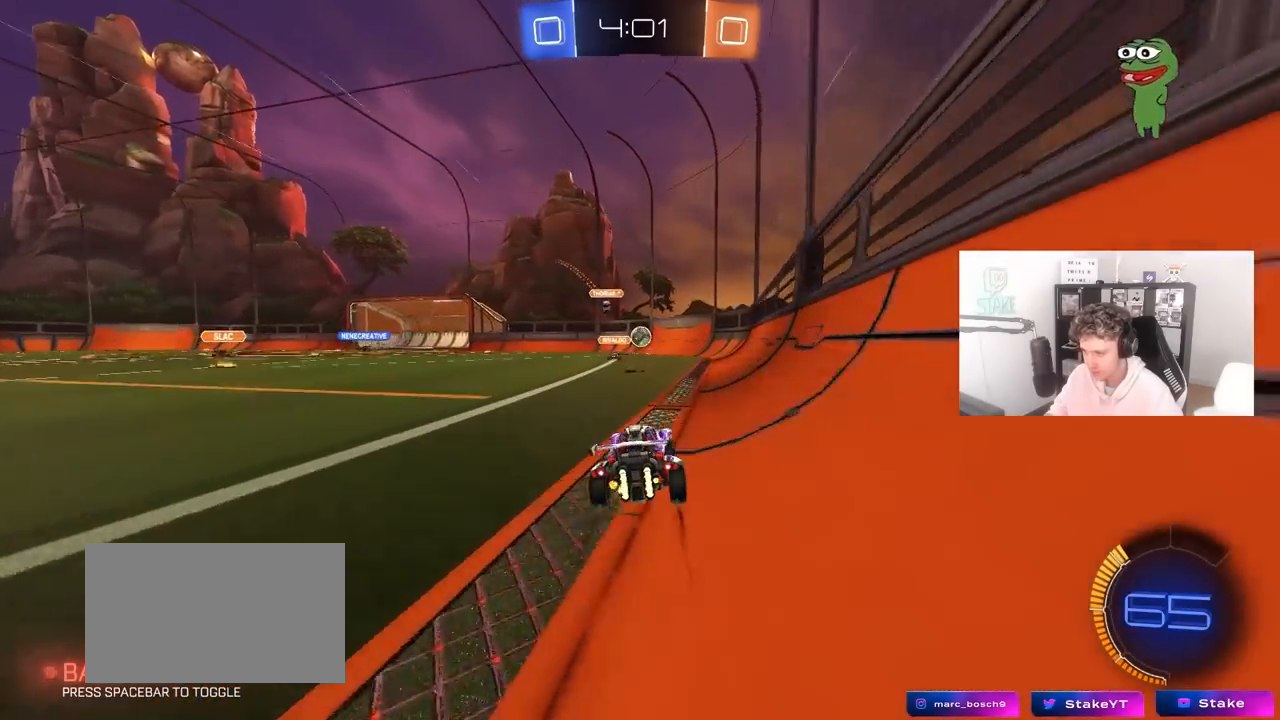
{"keys": ["d"], "mouse": [], "mouse_move": "still", "events": [[167, "d", "down"], [217, "d", "up"], [400, "a", "down"], [450, "a", "up"], [450, "d", "down"], [450, "w", "up"]]}
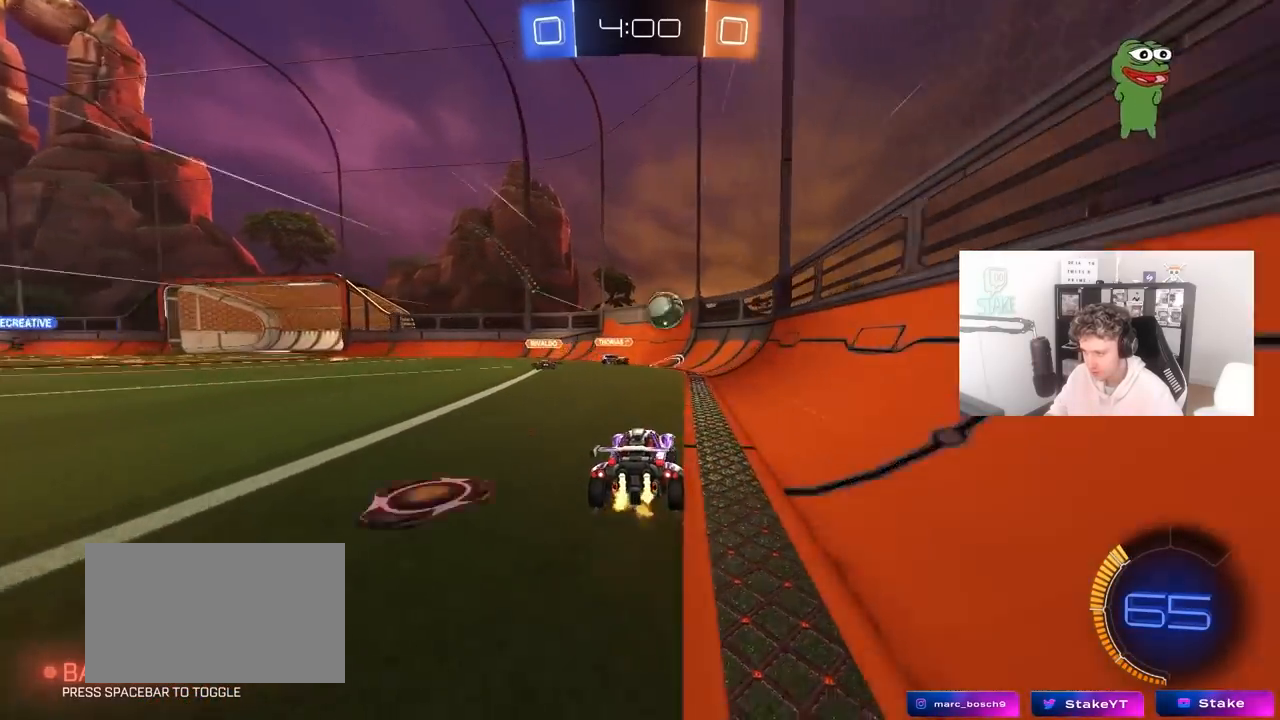
{"keys": [], "mouse": ["left", "right"], "mouse_move": "up", "events": [[33, "w", "down"], [133, "w", "up"], [183, "d", "up"], [183, "mouse_right", "down"], [183, "s", "down"], [233, "a", "down"], [233, "mouse_left", "down"], [317, "shift", "down"], [367, "a", "up"], [367, "mouse_right", "up"], [367, "s", "up"], [367, "shift", "up"], [417, "mouse_right", "down"]]}
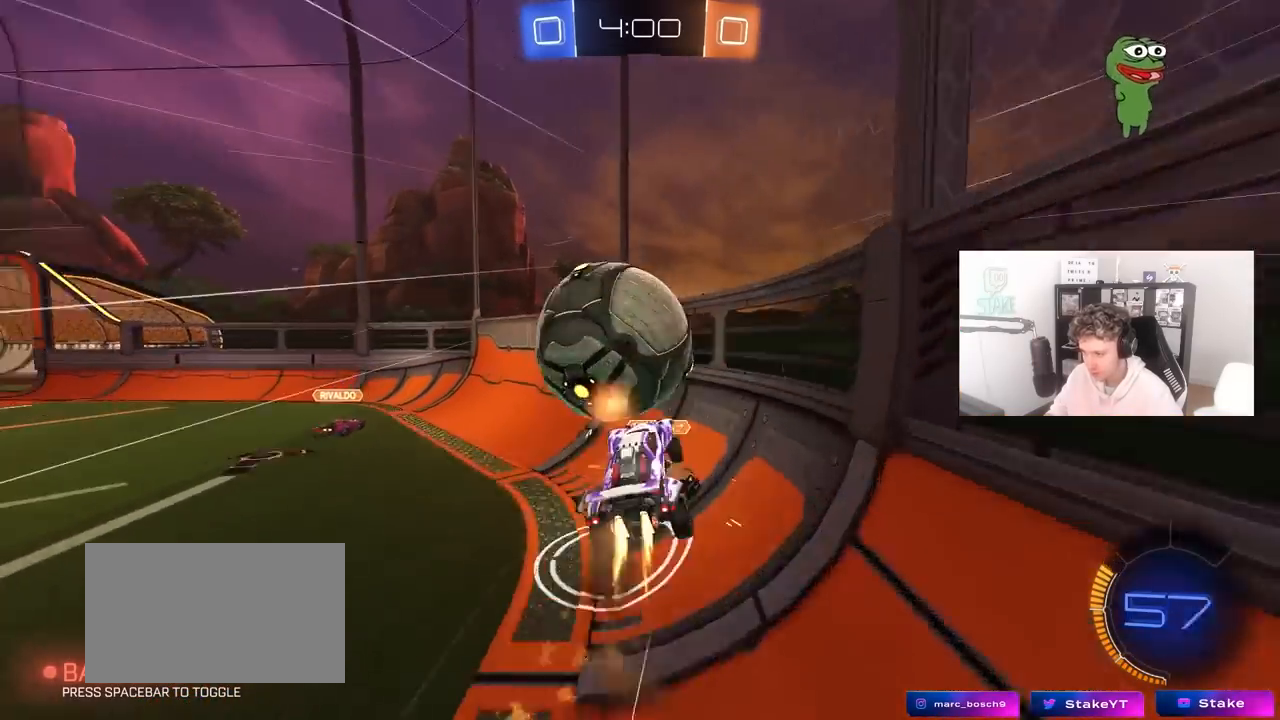
{"keys": ["a", "s"], "mouse": ["left", "right"], "mouse_move": "down", "events": [[17, "a", "down"], [17, "s", "down"], [67, "shift", "down"], [100, "s", "up"], [150, "mouse_right", "up"], [200, "shift", "up"], [250, "w", "down"], [300, "a", "up"], [300, "d", "down"], [383, "d", "up"], [433, "mouse_right", "down"], [433, "w", "up"], [483, "a", "down"], [483, "s", "down"]]}
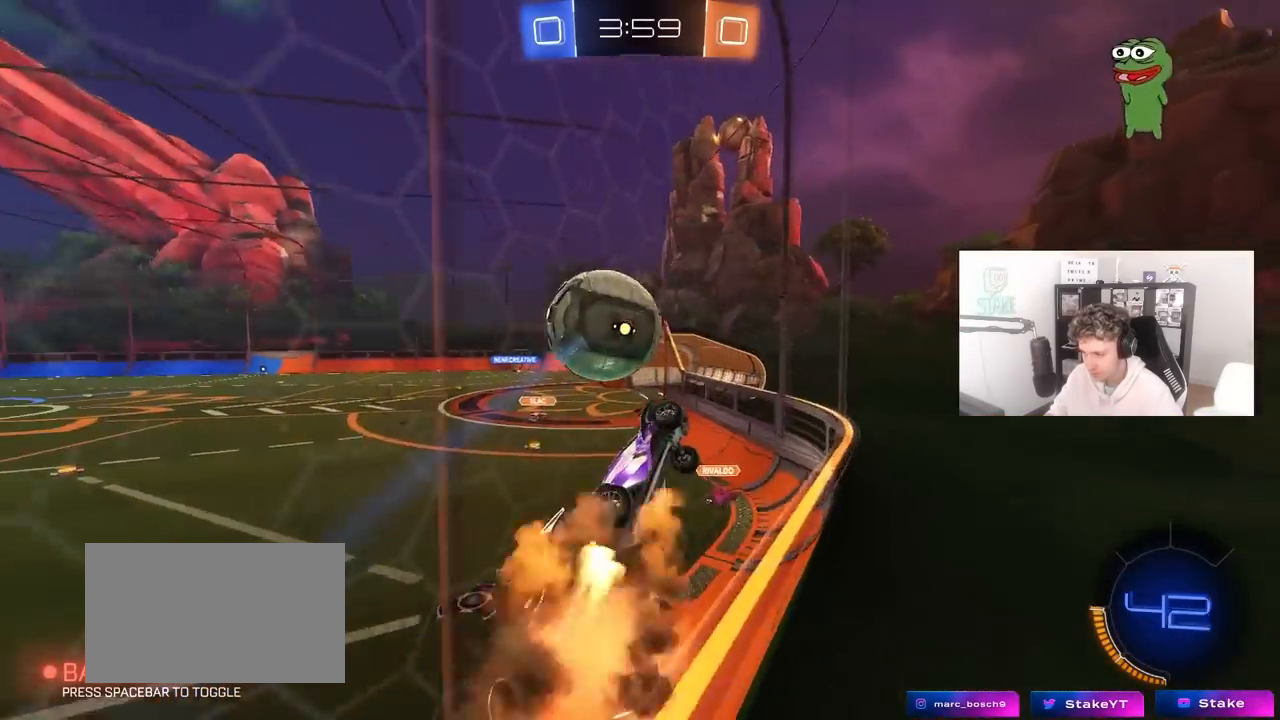
{"keys": ["a", "s", "shift"], "mouse": [], "mouse_move": "still", "events": [[33, "shift", "down"], [117, "shift", "up"], [167, "mouse_right", "up"], [167, "s", "up"], [267, "w", "down"], [317, "mouse_right", "down"], [350, "shift", "down"], [400, "s", "down"], [400, "w", "up"], [450, "mouse_left", "up"], [500, "mouse_right", "up"]]}
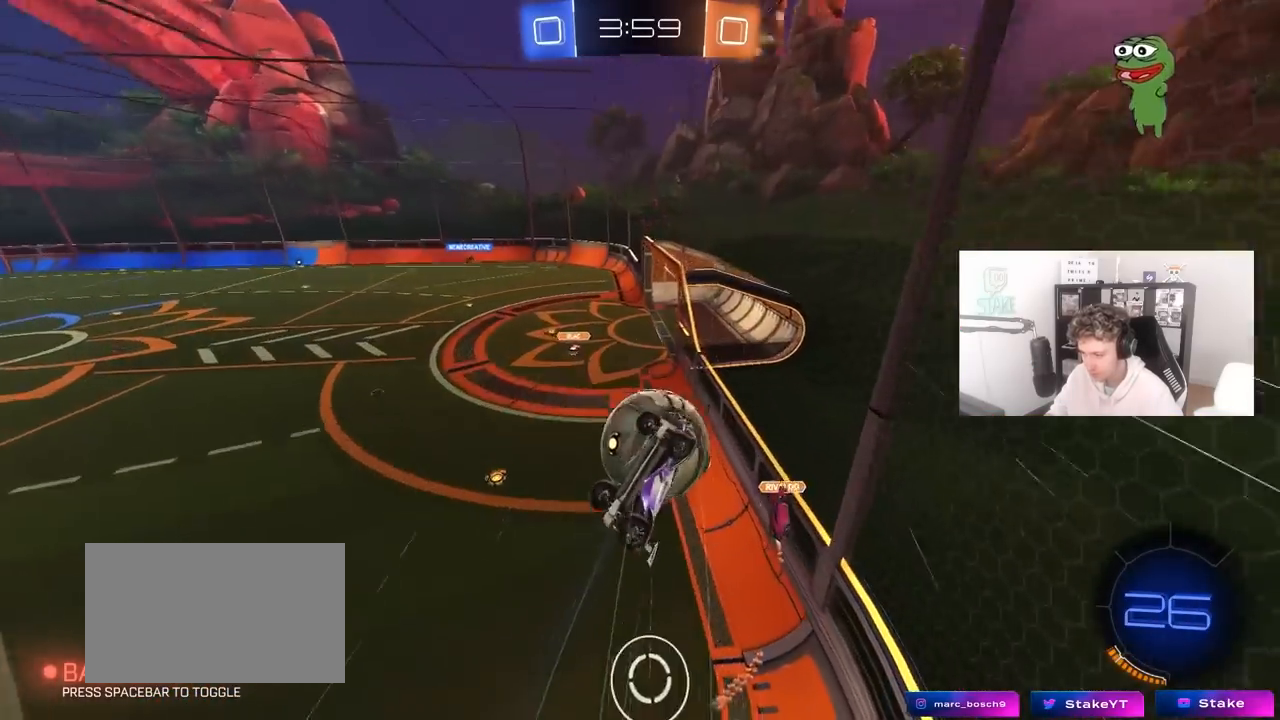
{"keys": ["a"], "mouse": [], "mouse_move": "still", "events": [[83, "s", "up"], [83, "shift", "up"], [233, "w", "down"], [467, "w", "up"]]}
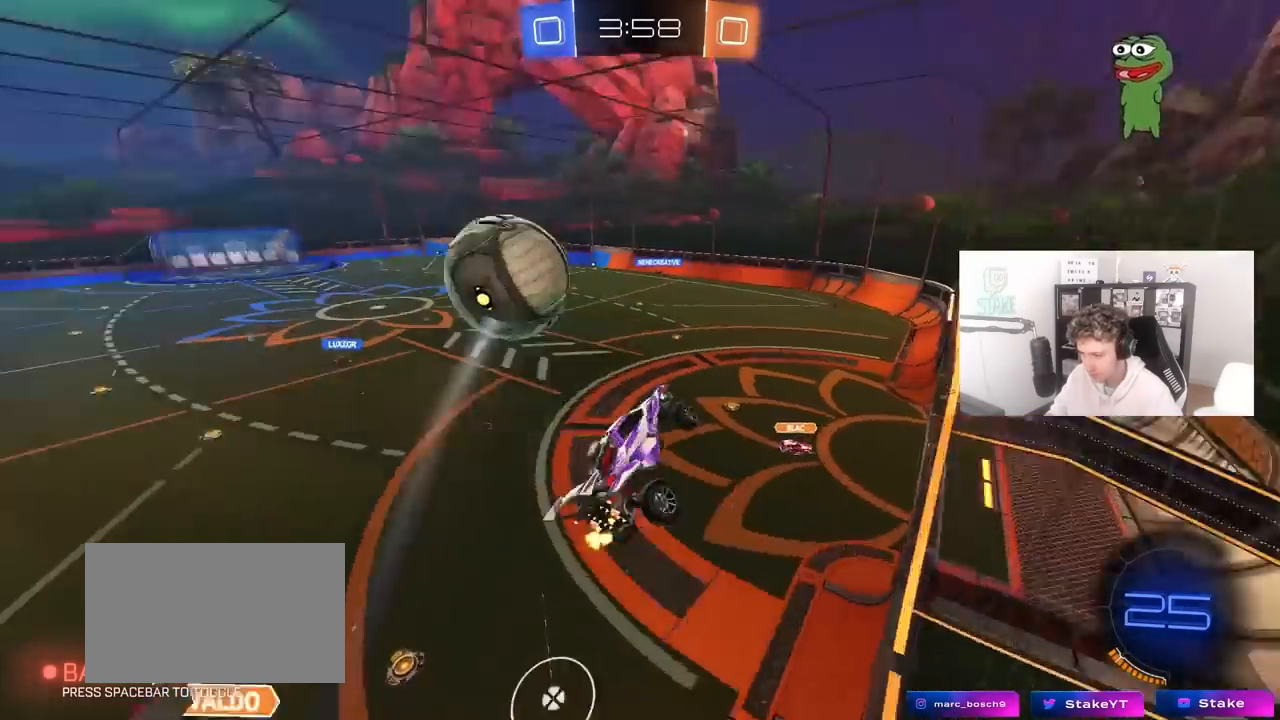
{"keys": ["d", "w"], "mouse": [], "mouse_move": "still", "events": [[17, "shift", "down"], [200, "shift", "up"], [250, "a", "up"], [333, "d", "down"], [333, "shift", "down"], [433, "shift", "up"], [483, "w", "down"]]}
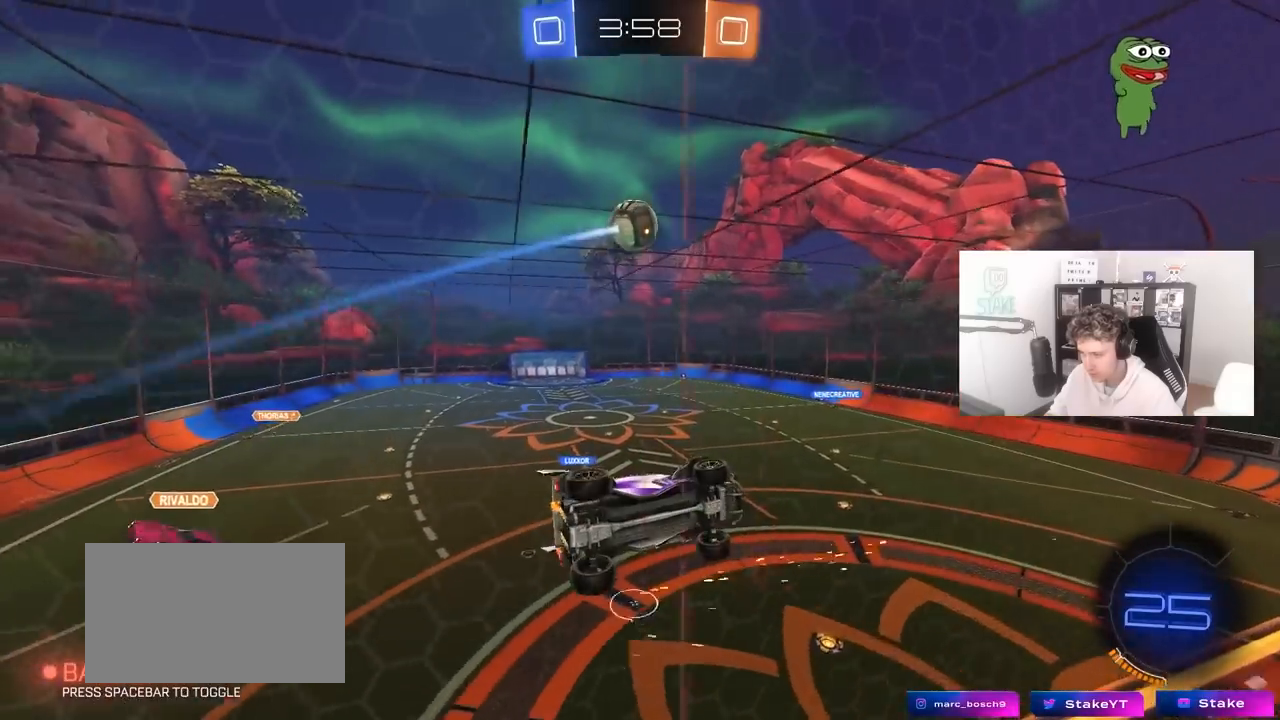
{"keys": [], "mouse": [], "mouse_move": "still", "events": [[33, "d", "up"], [350, "d", "down"], [500, "d", "up"], [500, "w", "up"]]}
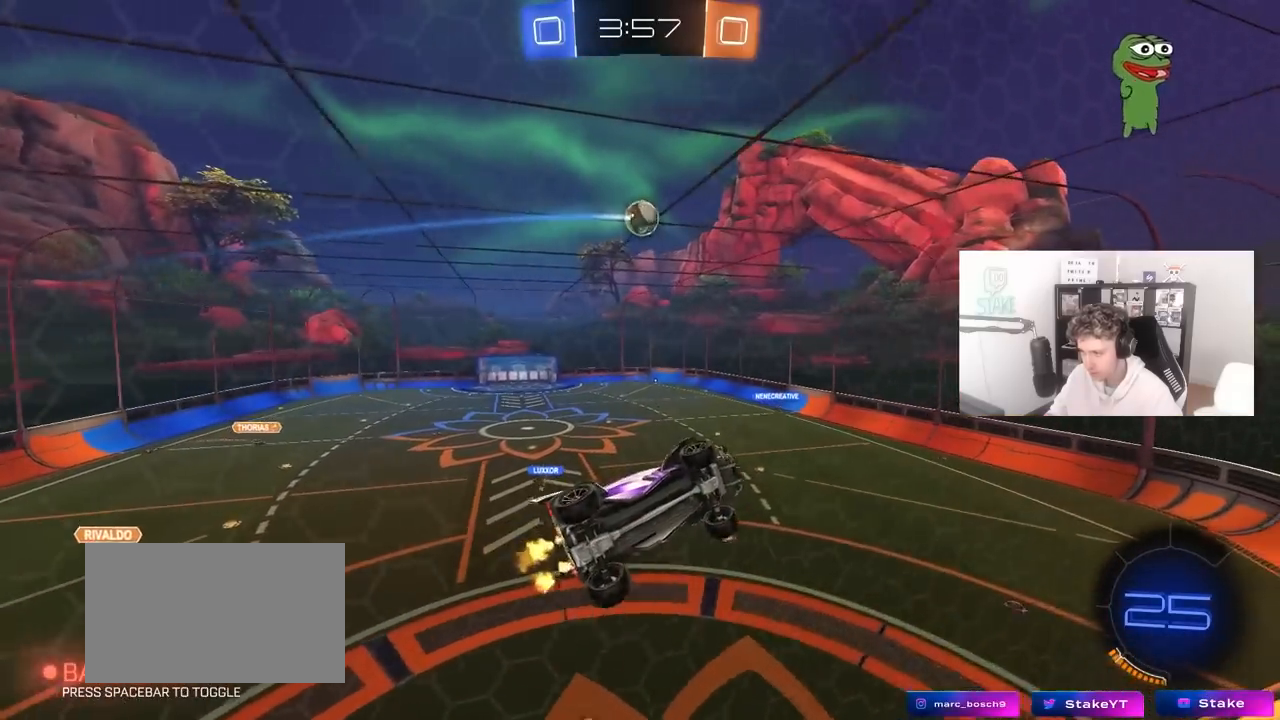
{"keys": ["d", "w"], "mouse": [], "mouse_move": "still", "events": [[83, "d", "down"], [83, "s", "down"], [317, "s", "up"], [417, "w", "down"]]}
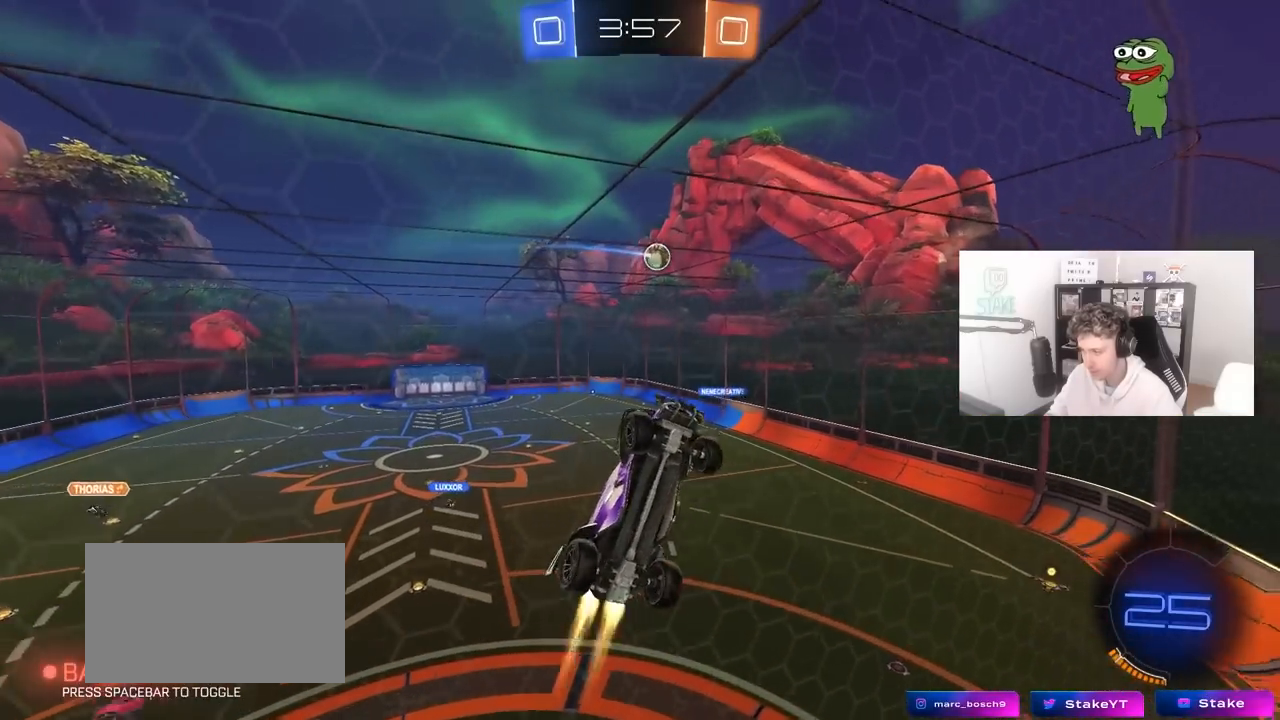
{"keys": ["w"], "mouse": [], "mouse_move": "still", "events": [[17, "mouse_left", "down"], [250, "d", "up"], [333, "mouse_left", "up"]]}
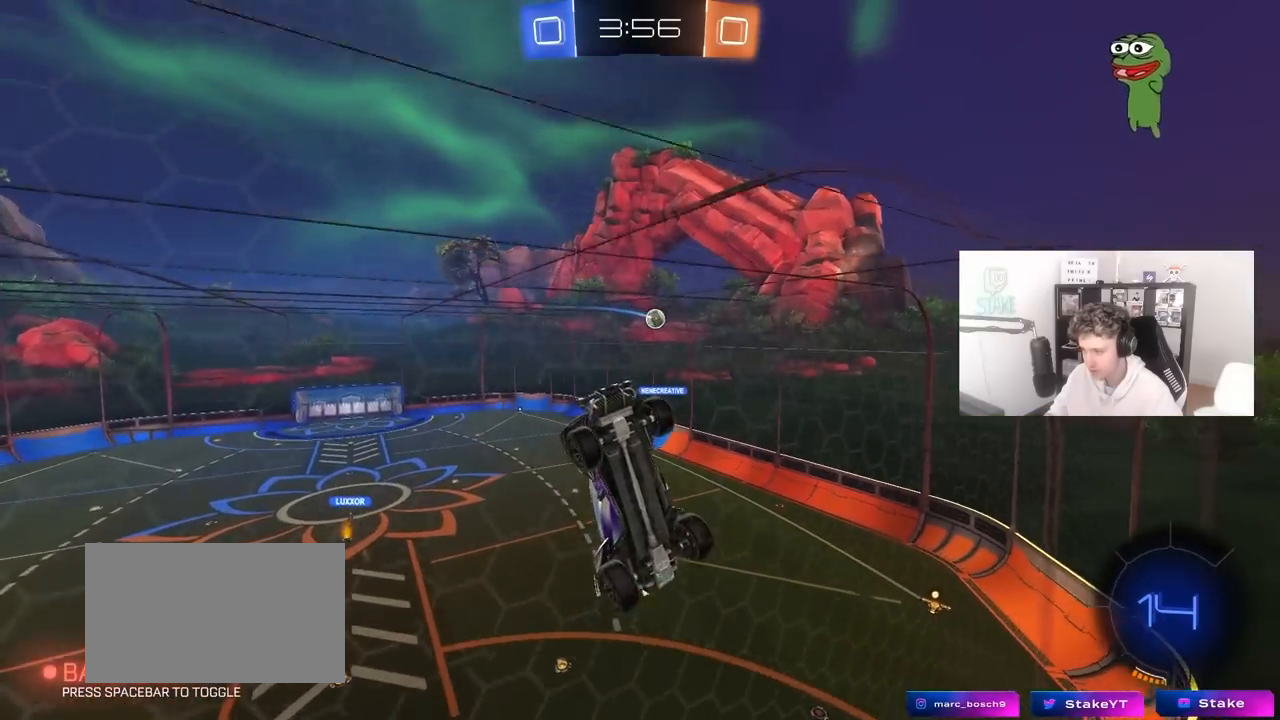
{"keys": ["w"], "mouse": [], "mouse_move": "still", "events": []}
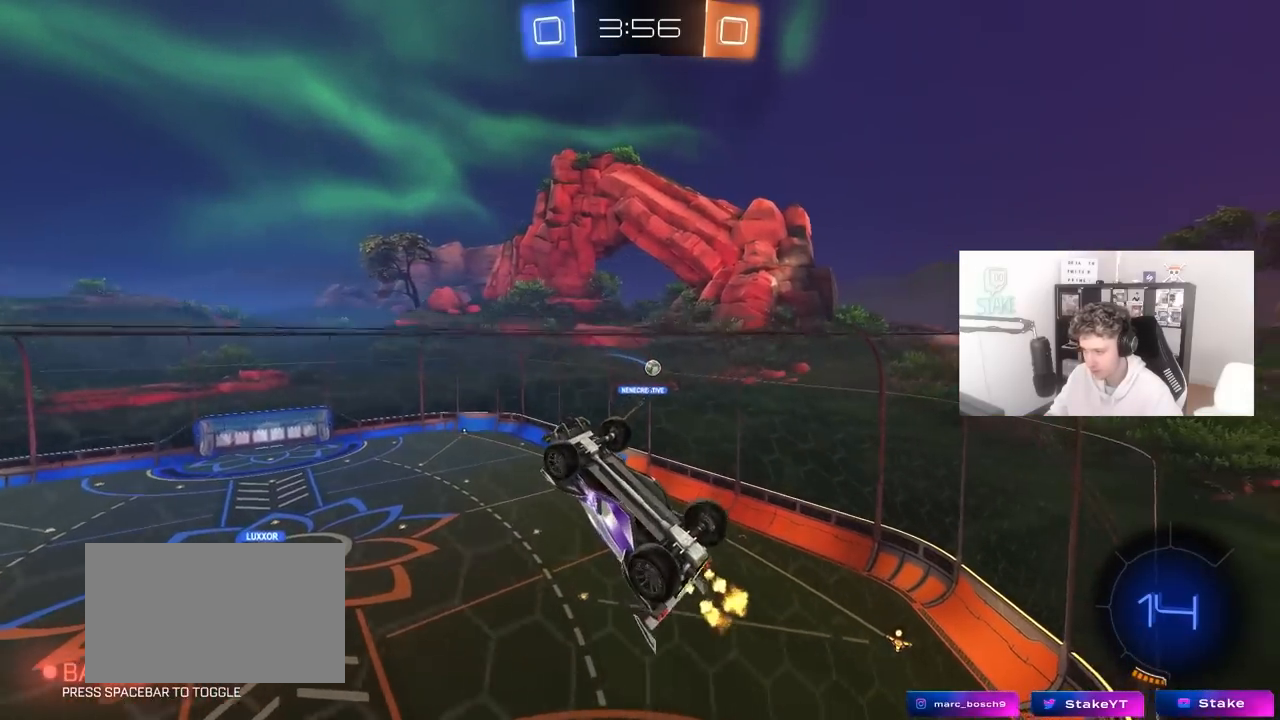
{"keys": ["d"], "mouse": [], "mouse_move": "still", "events": [[183, "w", "up"], [283, "a", "down"], [283, "s", "down"], [367, "a", "up"], [367, "s", "up"], [467, "d", "down"]]}
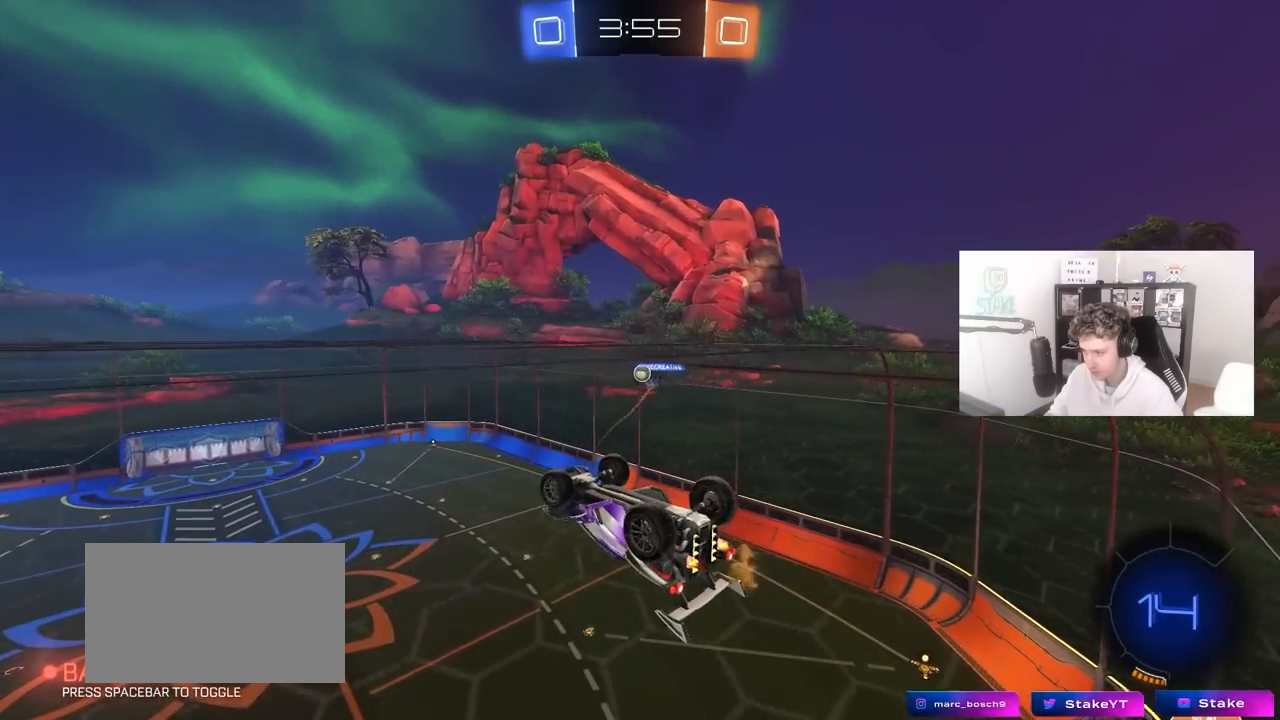
{"keys": [], "mouse": [], "mouse_move": "still", "events": [[17, "d", "up"], [67, "d", "down"], [250, "d", "up"], [300, "a", "down"], [333, "s", "down"], [483, "a", "up"], [483, "s", "up"]]}
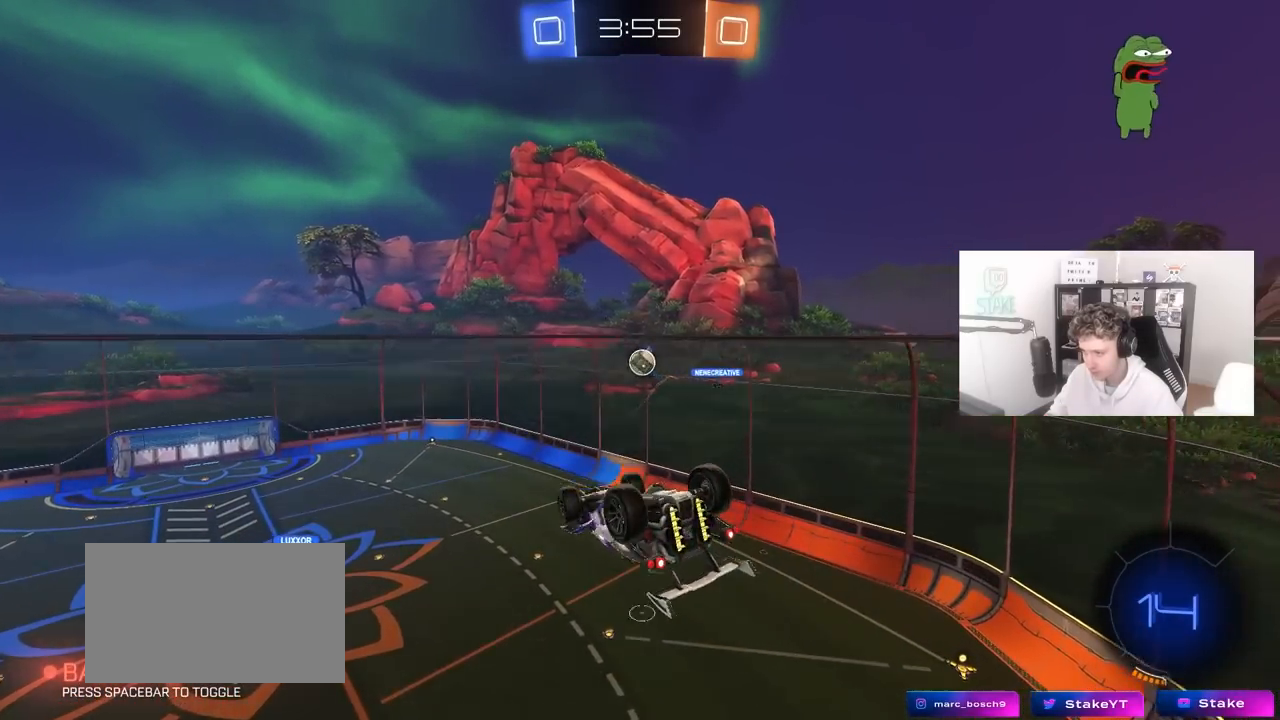
{"keys": ["a", "s", "shift"], "mouse": [], "mouse_move": "still", "events": [[67, "a", "down"], [117, "d", "down"], [117, "s", "down"], [167, "a", "up"], [217, "mouse_left", "down"], [217, "s", "up"], [267, "d", "up"], [400, "a", "down"], [400, "mouse_left", "up"], [400, "s", "down"], [450, "shift", "down"]]}
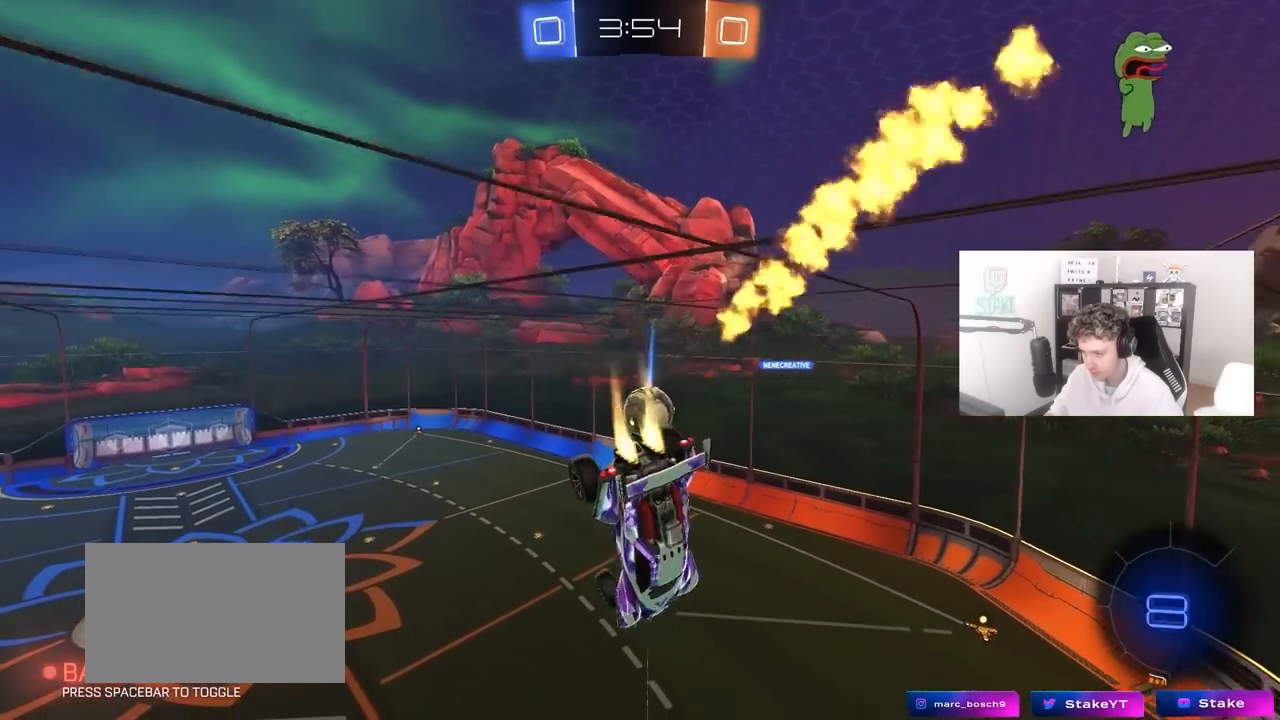
{"keys": ["w"], "mouse": ["left", "right"], "mouse_move": "right", "events": [[33, "mouse_left", "down"], [83, "shift", "up"], [133, "s", "up"], [283, "a", "up"], [283, "w", "down"], [417, "mouse_right", "down"]]}
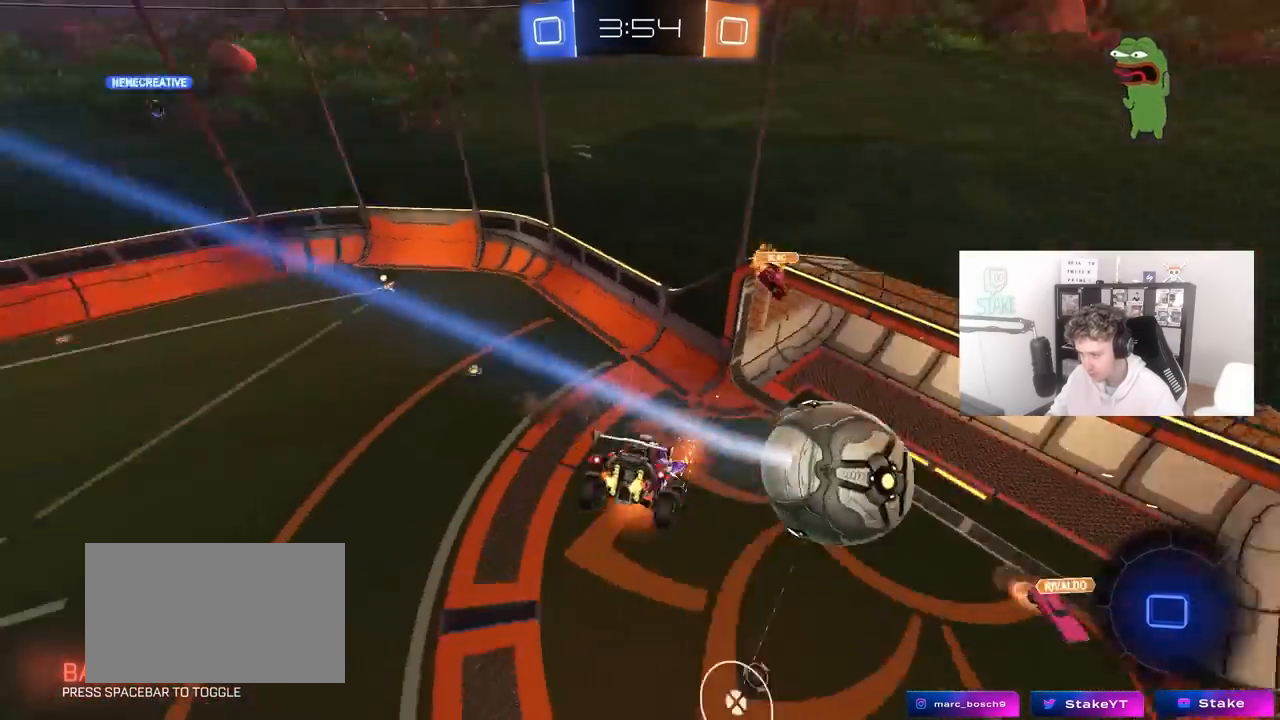
{"keys": ["a", "shift"], "mouse": [], "mouse_move": "still", "events": [[17, "mouse_left", "up"], [17, "s", "down"], [17, "shift", "down"], [17, "w", "up"], [67, "mouse_right", "up"], [100, "d", "down"], [250, "d", "up"], [300, "a", "down"], [483, "s", "up"]]}
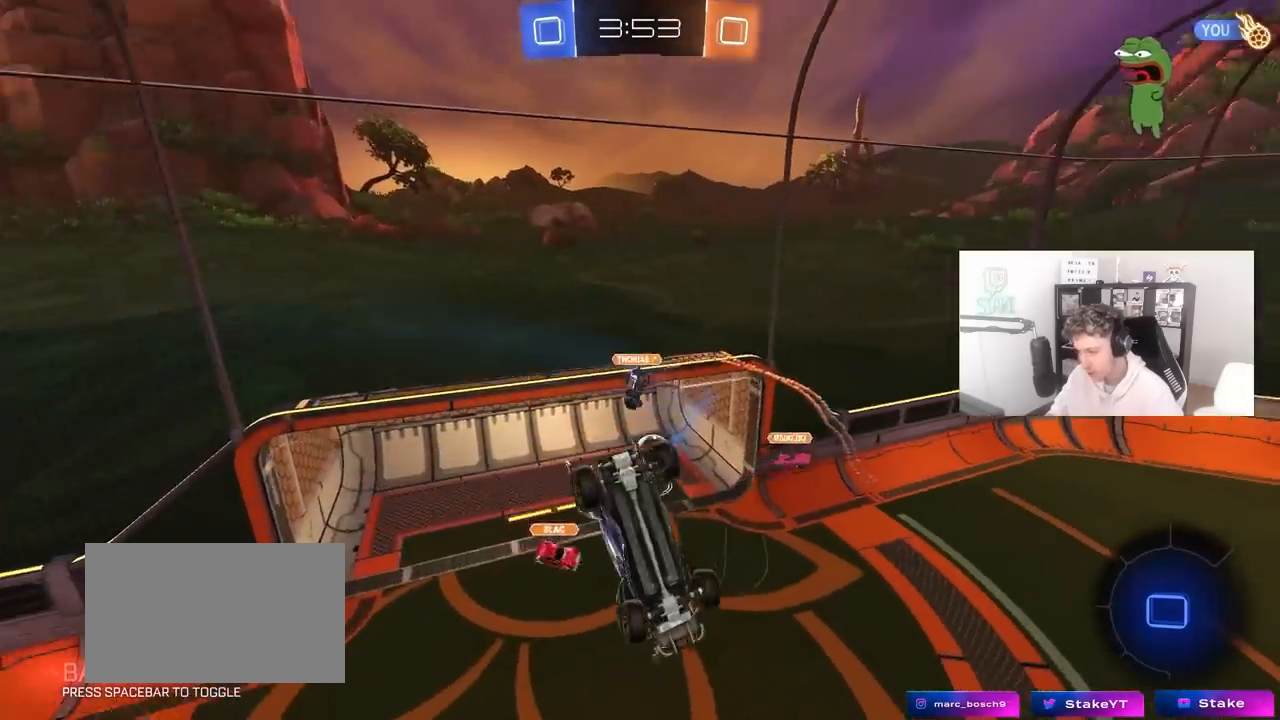
{"keys": [], "mouse": [], "mouse_move": "still", "events": [[33, "a", "up"], [83, "shift", "up"]]}